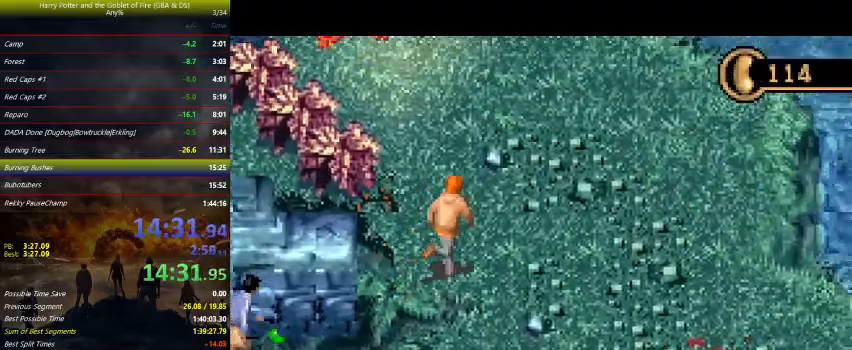
Gameplay with keyboard and mouse; each line is a JSON object with the keys held at the frame after it. "events" lists presses ("down") and releases ("up") of "a", "ctrl", "d", "down", "e", "escape", "f", "f1", "f4", "left", "q", "r", "return", "right", "s", "shift", "space", "tab", "up", "w" and "z" between this image and that frame as [ms after this image, input, new state], when the widget could be followed in between. No other keys are recorded. Mouse buttons are not recorded. Not read: mouse_move.
{"keys": ["up"], "events": [[133, "right", "up"]]}
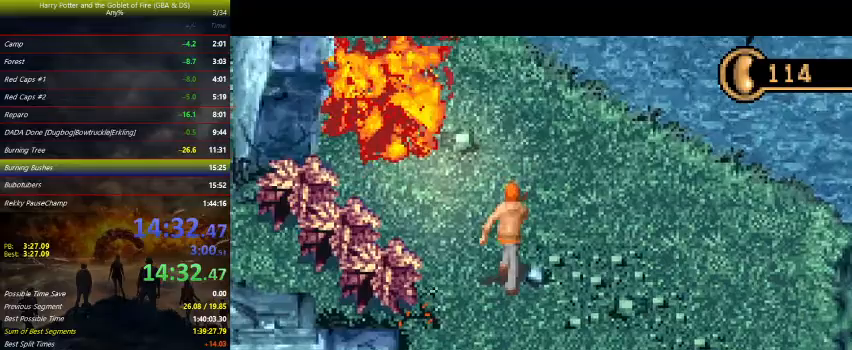
{"keys": ["right", "up", "z"], "events": [[367, "right", "down"], [400, "z", "down"]]}
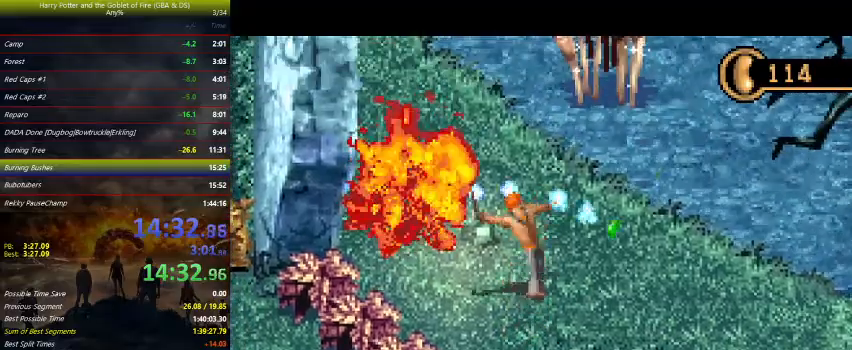
{"keys": ["up", "z"], "events": [[167, "right", "up"]]}
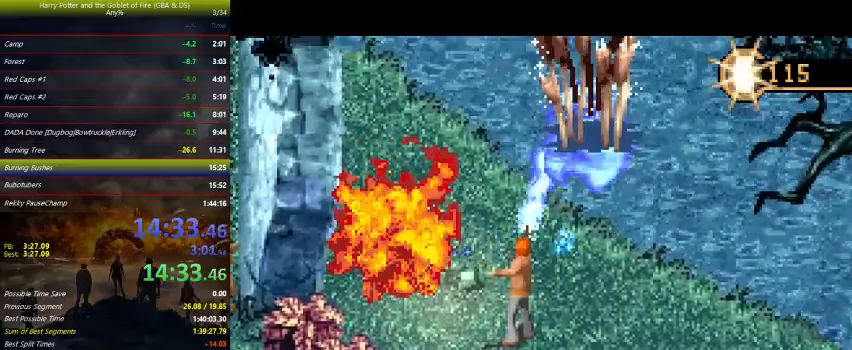
{"keys": ["left", "z"], "events": [[167, "left", "down"], [200, "up", "up"]]}
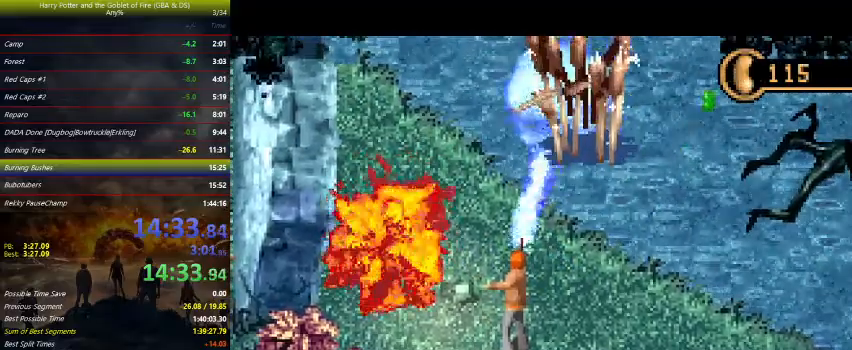
{"keys": ["down", "left", "z"], "events": [[33, "down", "down"]]}
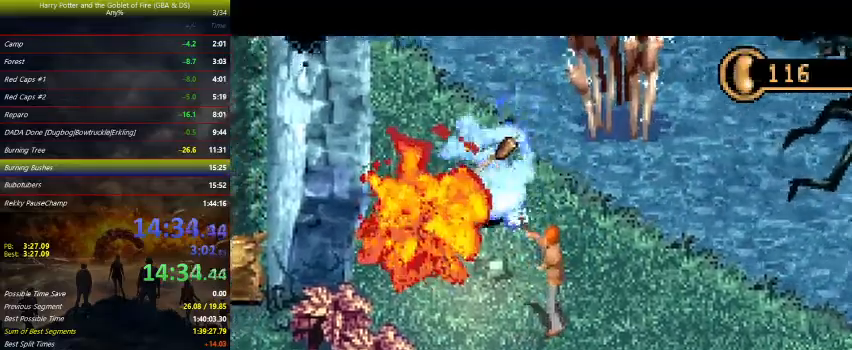
{"keys": ["down", "left", "z"], "events": []}
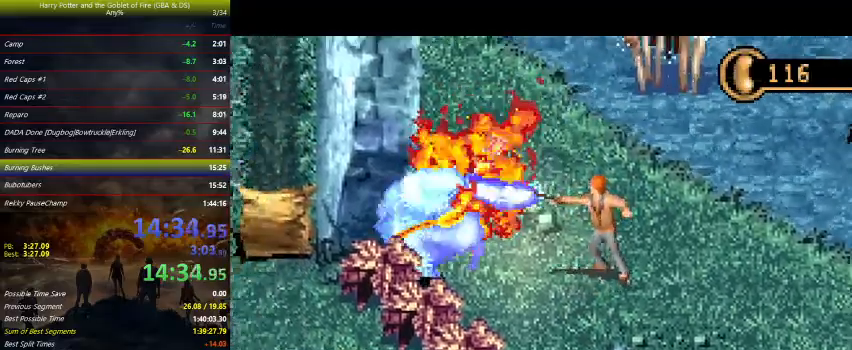
{"keys": ["down", "right", "z"], "events": [[167, "left", "up"], [300, "right", "down"]]}
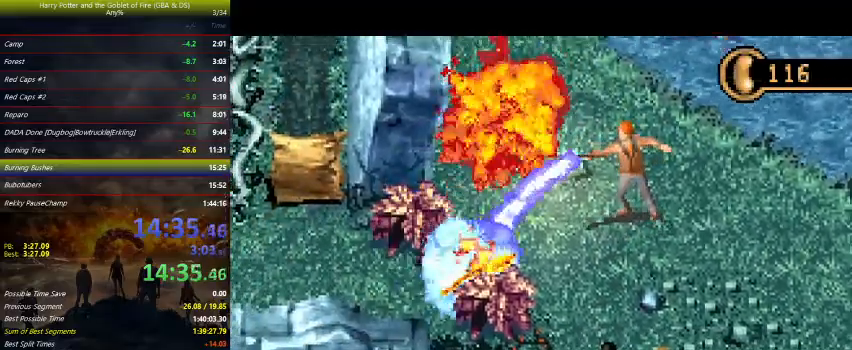
{"keys": ["left", "z"], "events": [[167, "right", "up"], [400, "left", "down"], [500, "down", "up"]]}
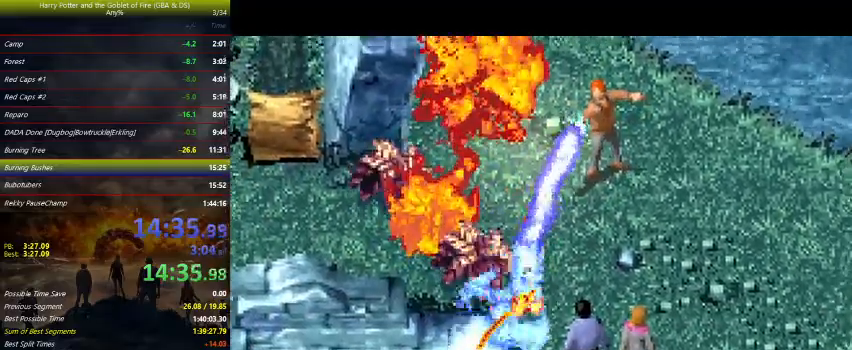
{"keys": ["left", "up", "z"], "events": [[133, "up", "down"], [267, "left", "up"], [467, "left", "down"]]}
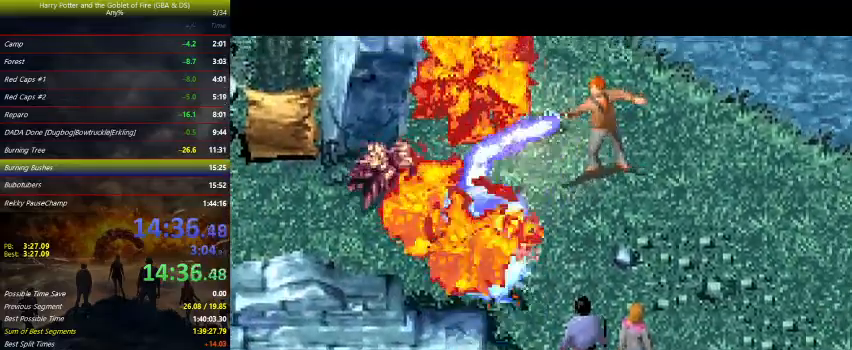
{"keys": ["z"], "events": [[500, "left", "up"], [500, "up", "up"]]}
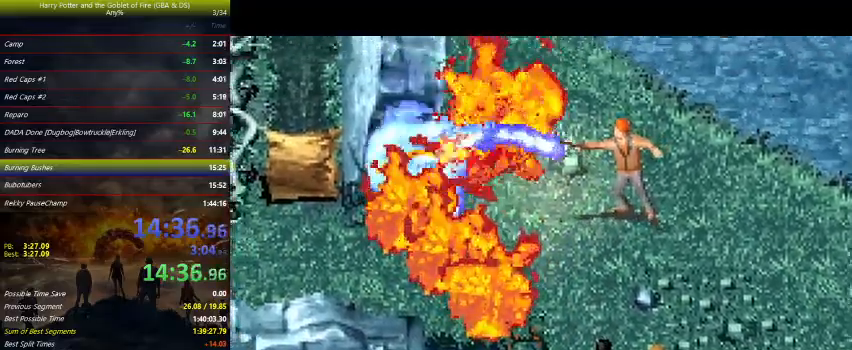
{"keys": ["left", "space"], "events": [[67, "down", "down"], [67, "z", "up"], [433, "left", "down"], [500, "down", "up"], [500, "space", "down"]]}
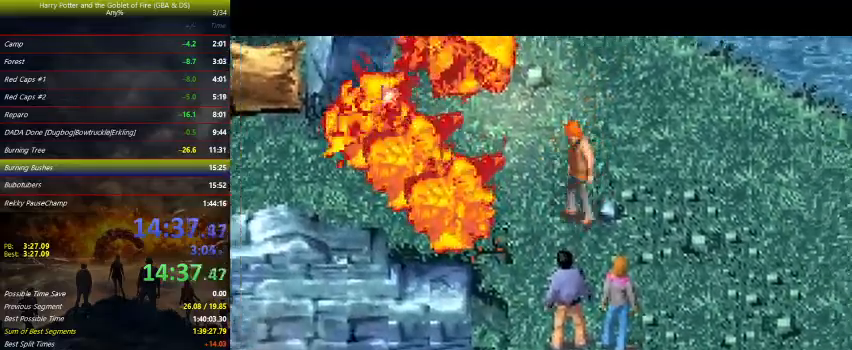
{"keys": [], "events": [[67, "left", "up"], [67, "space", "up"], [200, "space", "down"], [267, "space", "up"], [333, "space", "down"], [433, "space", "up"]]}
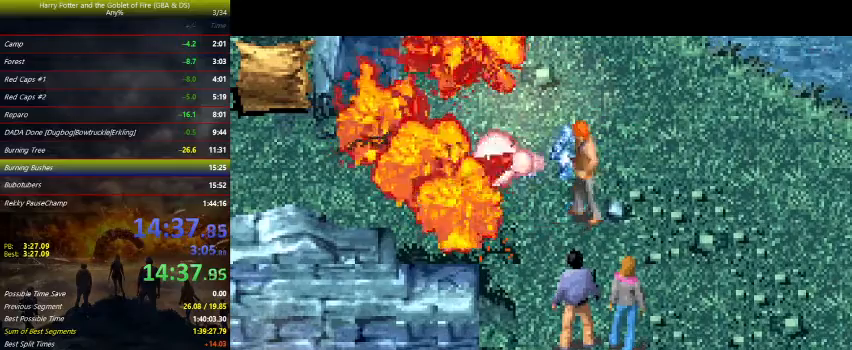
{"keys": [], "events": [[33, "space", "down"], [100, "space", "up"], [200, "space", "down"], [267, "space", "up"], [333, "space", "down"], [433, "space", "up"]]}
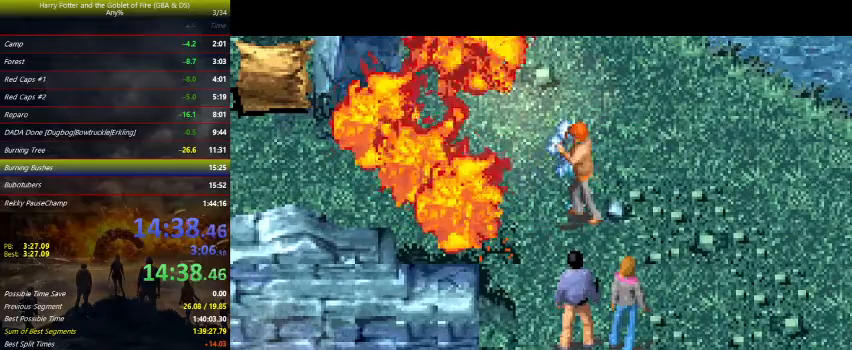
{"keys": [], "events": [[33, "space", "down"], [133, "space", "up"], [233, "space", "down"], [300, "space", "up"], [367, "space", "down"], [500, "space", "up"]]}
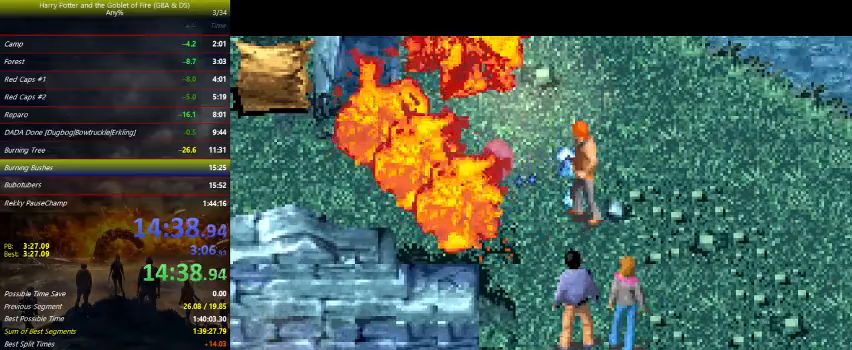
{"keys": ["left"], "events": [[100, "space", "down"], [367, "space", "up"], [500, "left", "down"]]}
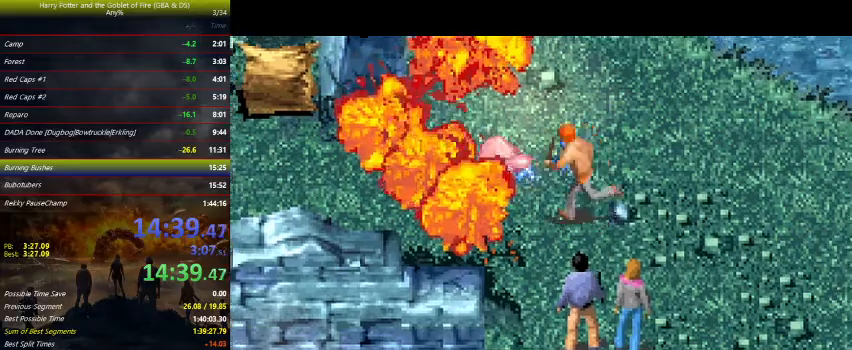
{"keys": [], "events": [[67, "left", "up"]]}
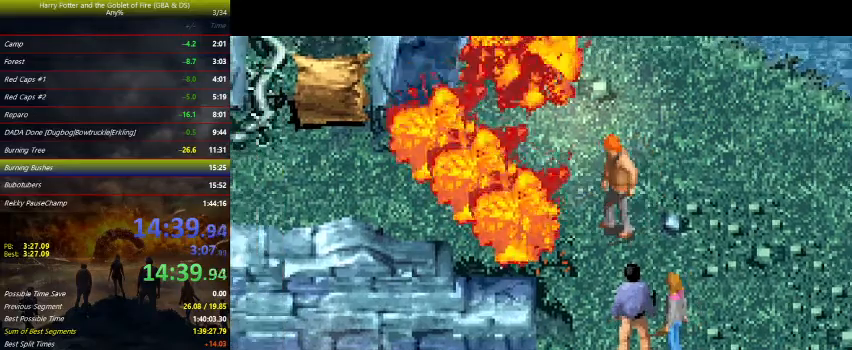
{"keys": ["left"], "events": [[400, "left", "down"]]}
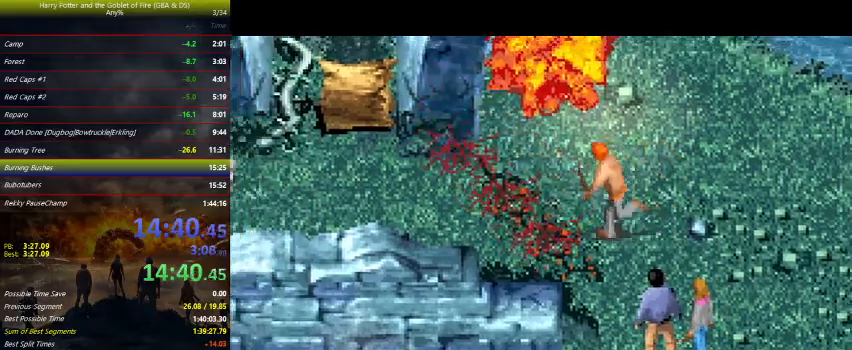
{"keys": ["left"], "events": [[267, "up", "down"], [367, "up", "up"]]}
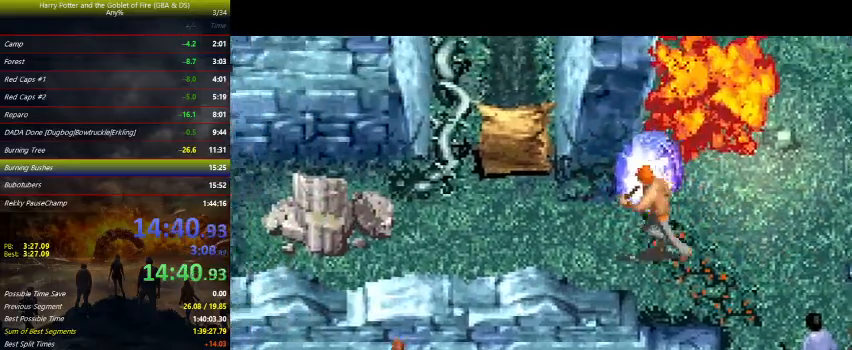
{"keys": ["left"], "events": []}
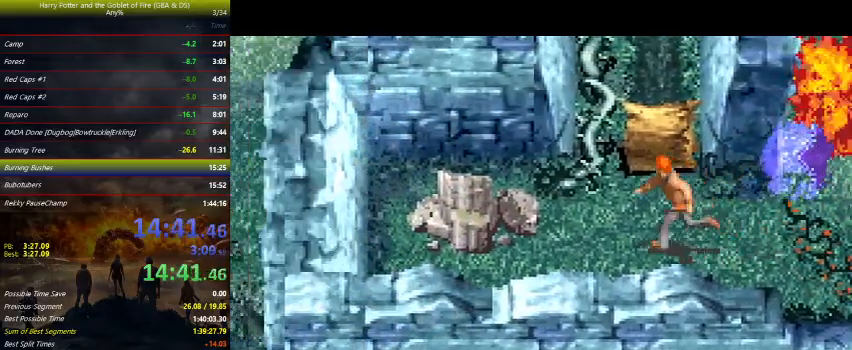
{"keys": ["up"], "events": [[33, "up", "down"], [67, "left", "up"], [133, "space", "down"], [200, "space", "up"]]}
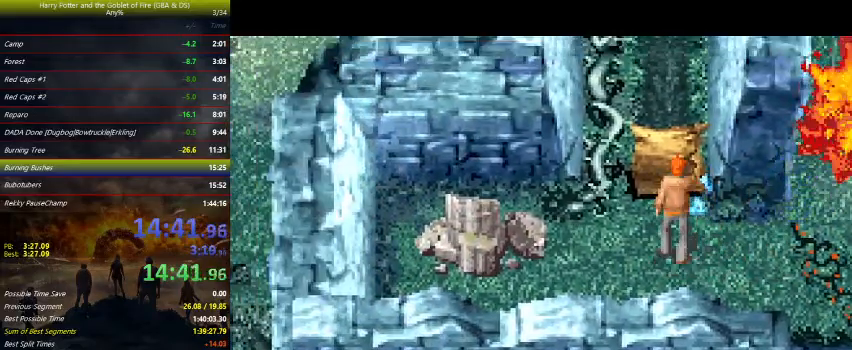
{"keys": ["up"], "events": [[233, "left", "down"], [267, "left", "up"], [467, "left", "down"], [500, "left", "up"]]}
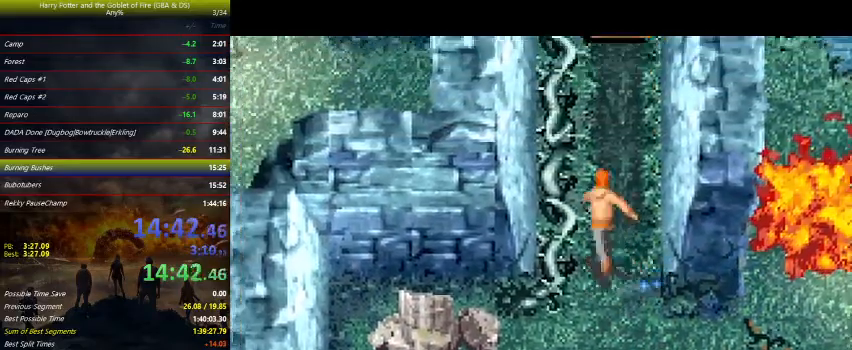
{"keys": ["up"], "events": [[167, "left", "down"], [200, "left", "up"]]}
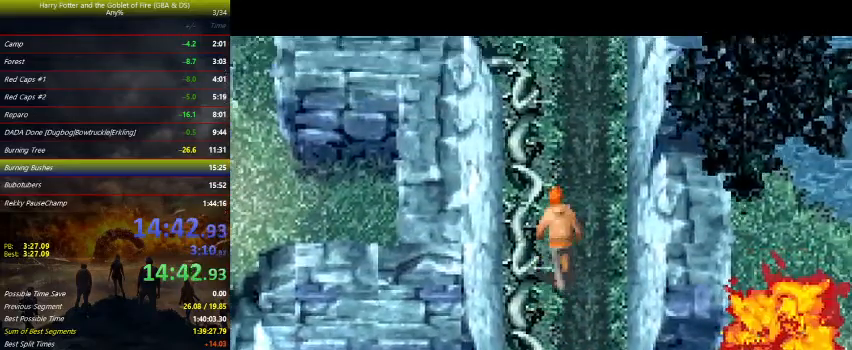
{"keys": ["up"], "events": []}
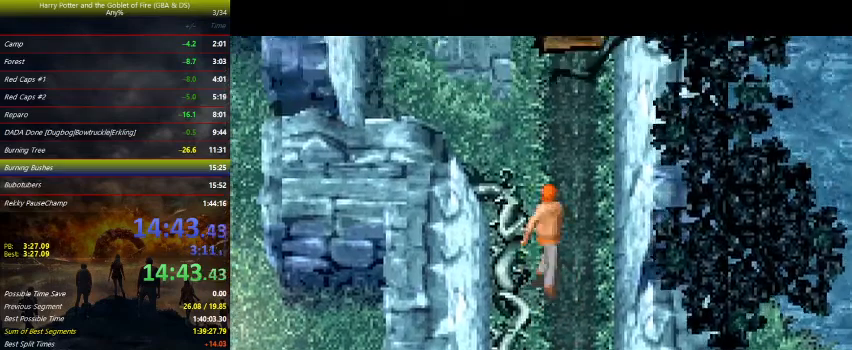
{"keys": ["up"], "events": []}
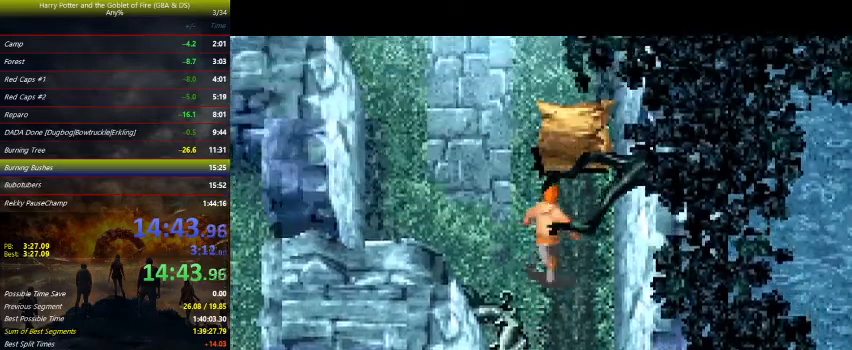
{"keys": ["up"], "events": [[167, "left", "down"], [300, "left", "up"]]}
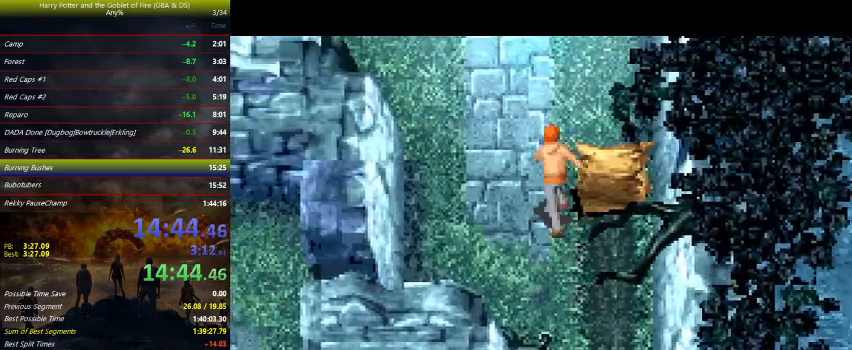
{"keys": ["up"], "events": []}
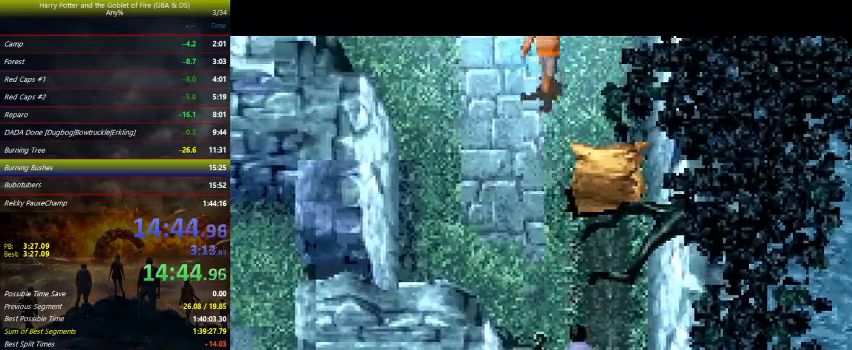
{"keys": ["up"], "events": []}
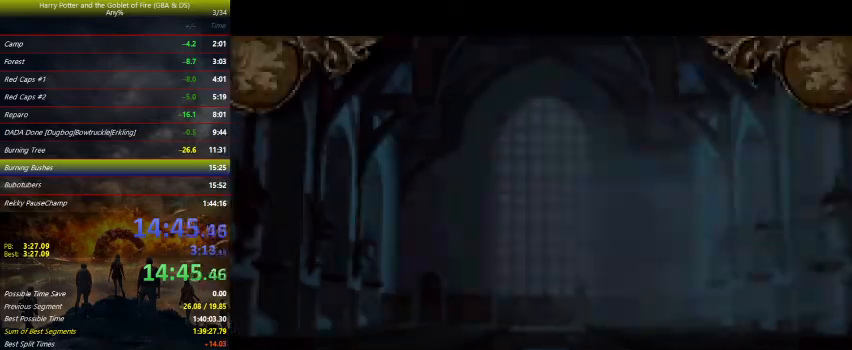
{"keys": [], "events": [[33, "up", "up"]]}
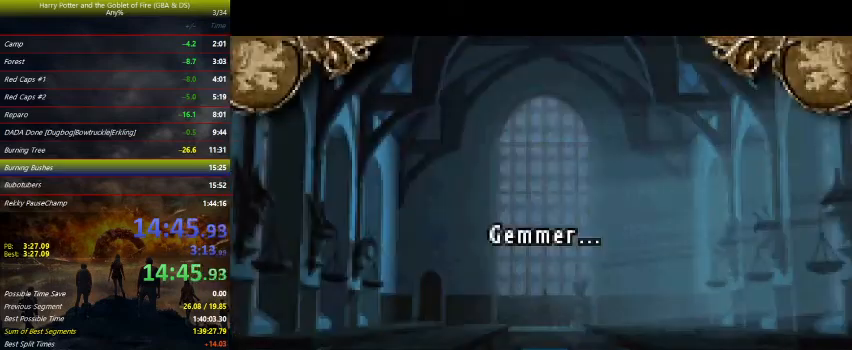
{"keys": [], "events": []}
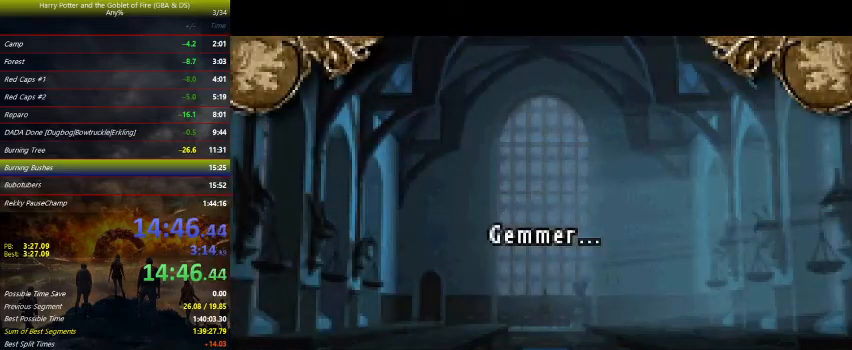
{"keys": [], "events": [[267, "r", "down"], [333, "r", "up"]]}